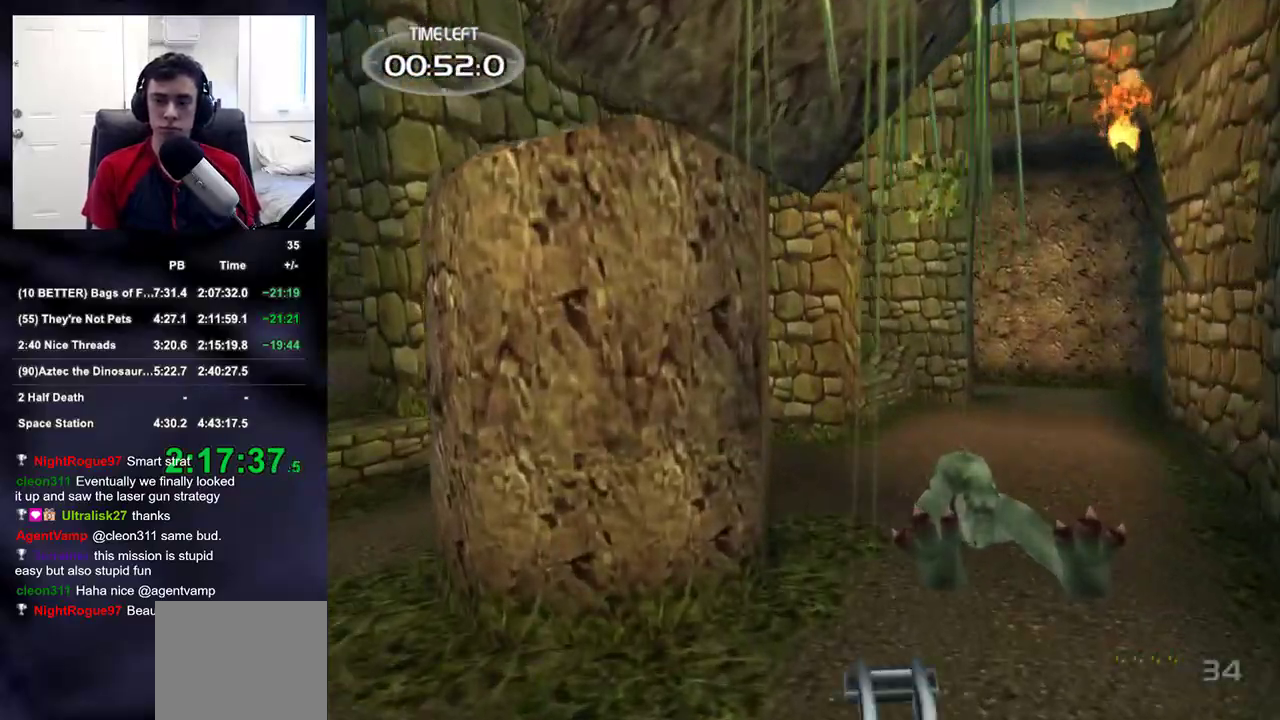
Gameplay with a controller (PlayStation layout); each line is a JSON object with the inputs held at the frame after it. "events" lists button and stick changes between this image and that frame as [ms after this image, input, new state], when the widget could be followed in between.
{"buttons": [], "left_stick": "down-left", "right_stick": "center", "events": [[100, "right_stick", "up-left"], [133, "left_stick", "down"], [250, "left_stick", "down-left"], [333, "right_stick", "center"]]}
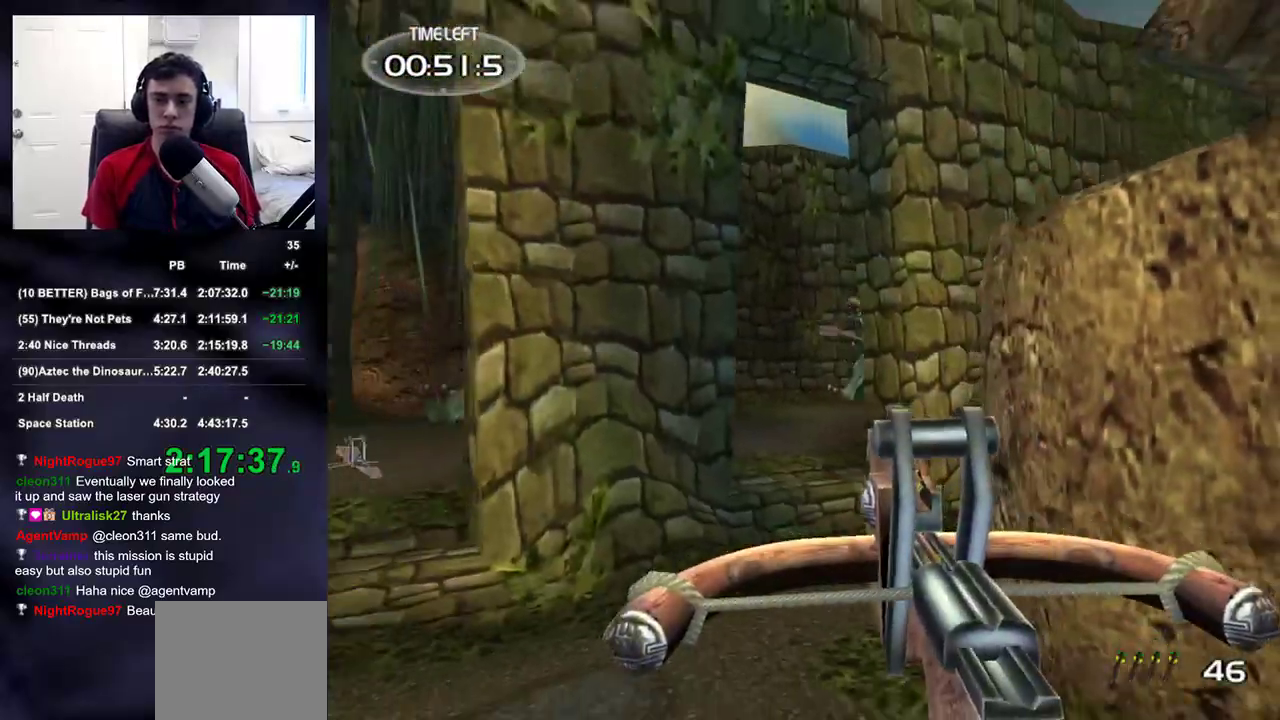
{"buttons": ["R2"], "left_stick": "down", "right_stick": "center", "events": [[17, "left_stick", "down"], [317, "R2", "down"], [317, "left_stick", "down-right"], [317, "right_stick", "up"], [383, "right_stick", "center"], [467, "left_stick", "down"]]}
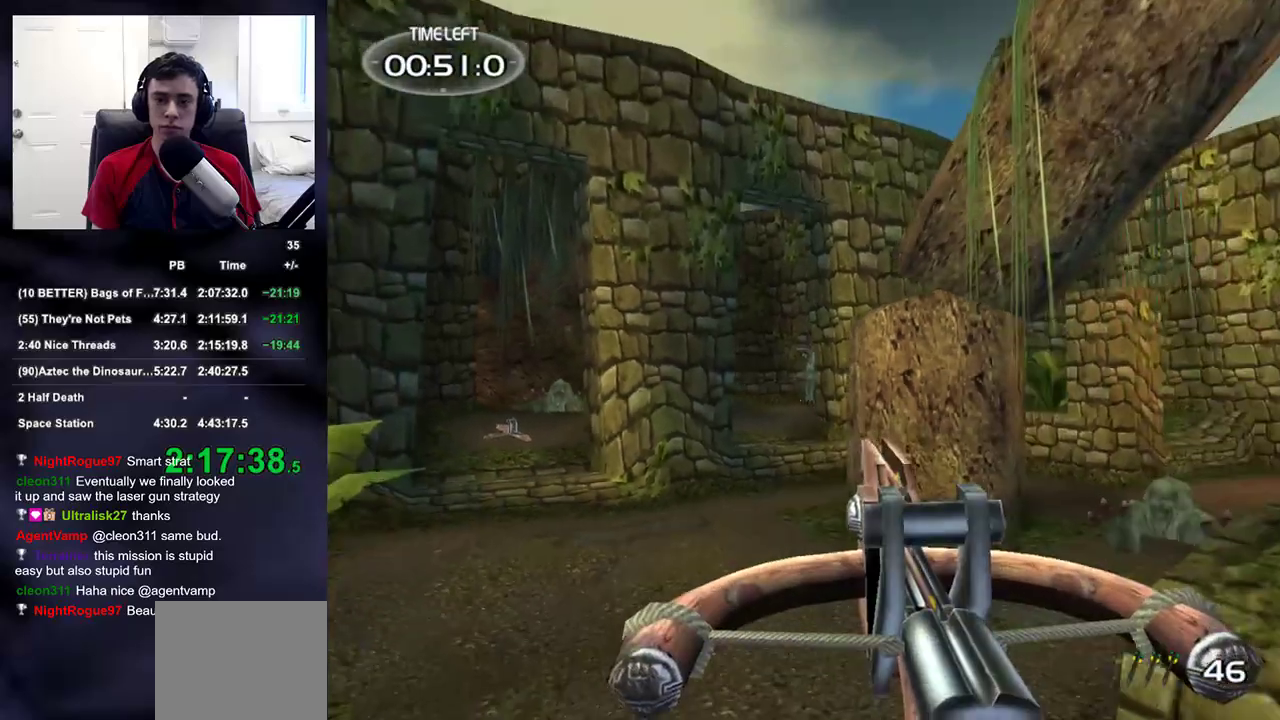
{"buttons": [], "left_stick": "down-right", "right_stick": "center", "events": [[17, "left_stick", "down-left"], [117, "left_stick", "up-left"], [117, "right_stick", "right"], [183, "DPAD_RIGHT", "down"], [183, "DPAD_UP", "down"], [183, "right_stick", "center"], [217, "DPAD_LEFT", "down"], [217, "DPAD_RIGHT", "up"], [217, "left_stick", "center"], [283, "DPAD_UP", "up"], [283, "right_stick", "up"], [333, "DPAD_LEFT", "up"], [350, "right_stick", "right"], [383, "R2", "up"], [400, "left_stick", "down-right"], [500, "right_stick", "center"]]}
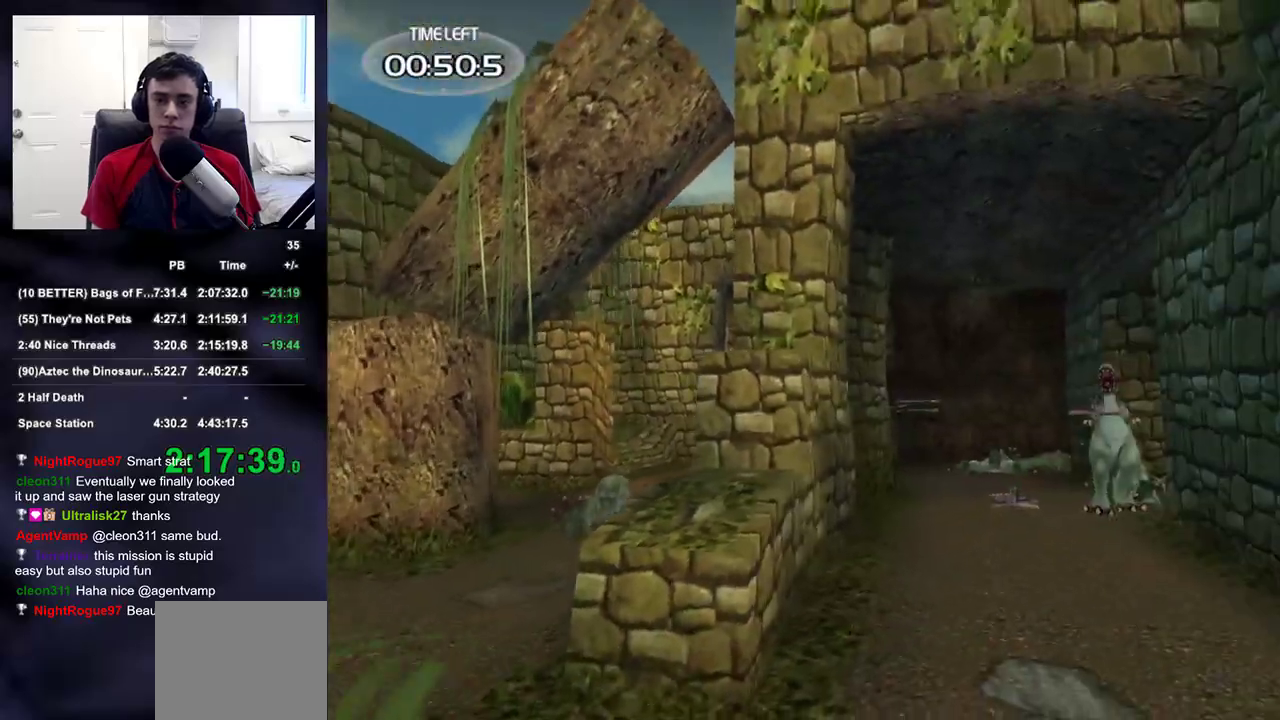
{"buttons": [], "left_stick": "up", "right_stick": "right", "events": [[17, "left_stick", "up-left"], [83, "left_stick", "left"], [133, "right_stick", "down-right"], [250, "left_stick", "right"], [283, "right_stick", "center"], [483, "left_stick", "up"], [500, "right_stick", "right"]]}
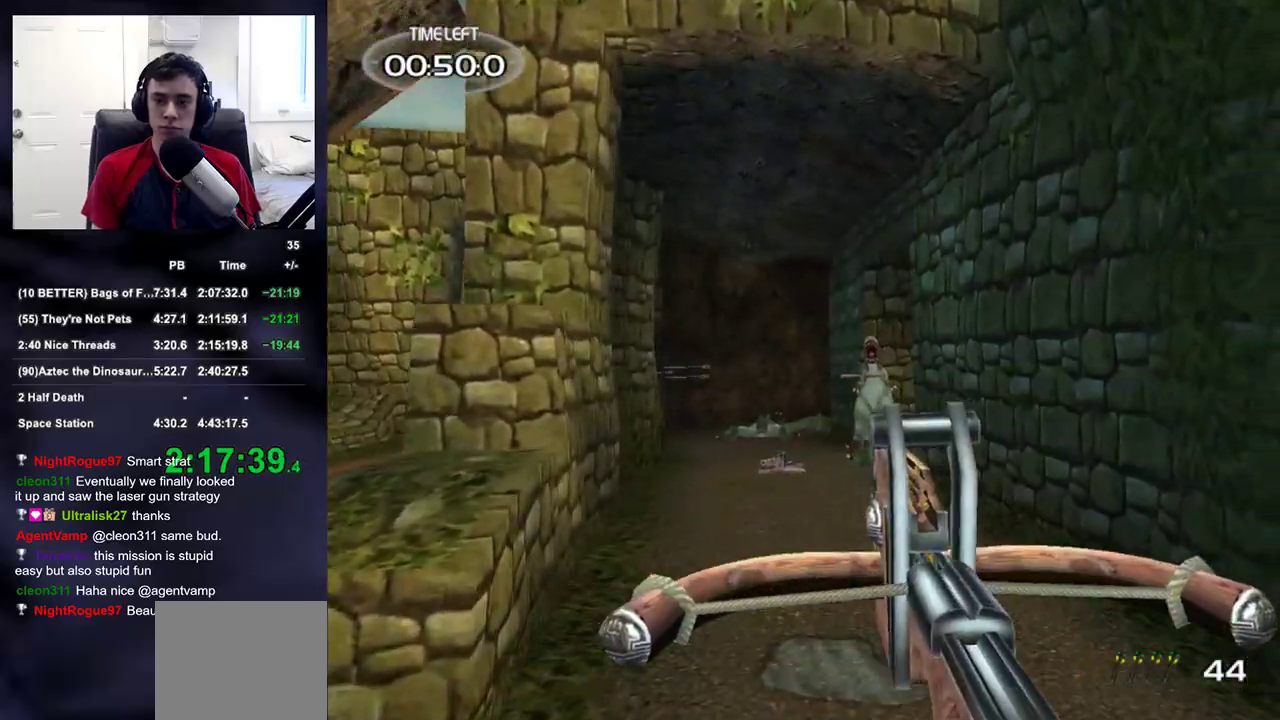
{"buttons": ["R2"], "left_stick": "down", "right_stick": "center", "events": [[33, "left_stick", "up-left"], [100, "R2", "down"], [100, "right_stick", "center"], [250, "left_stick", "down-left"], [333, "right_stick", "down-right"], [350, "left_stick", "down"], [433, "right_stick", "center"]]}
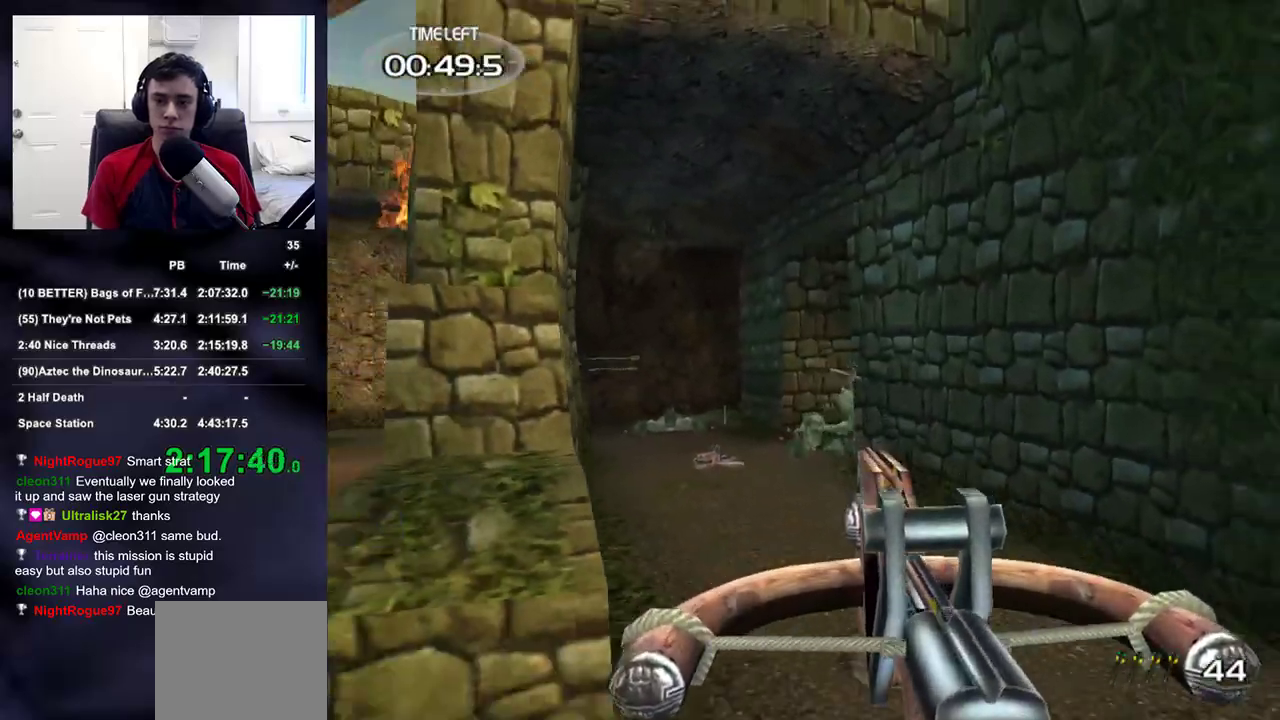
{"buttons": ["R2"], "left_stick": "up-left", "right_stick": "center", "events": [[100, "right_stick", "down-right"], [133, "left_stick", "center"], [183, "left_stick", "left"], [183, "right_stick", "center"], [417, "left_stick", "up-left"]]}
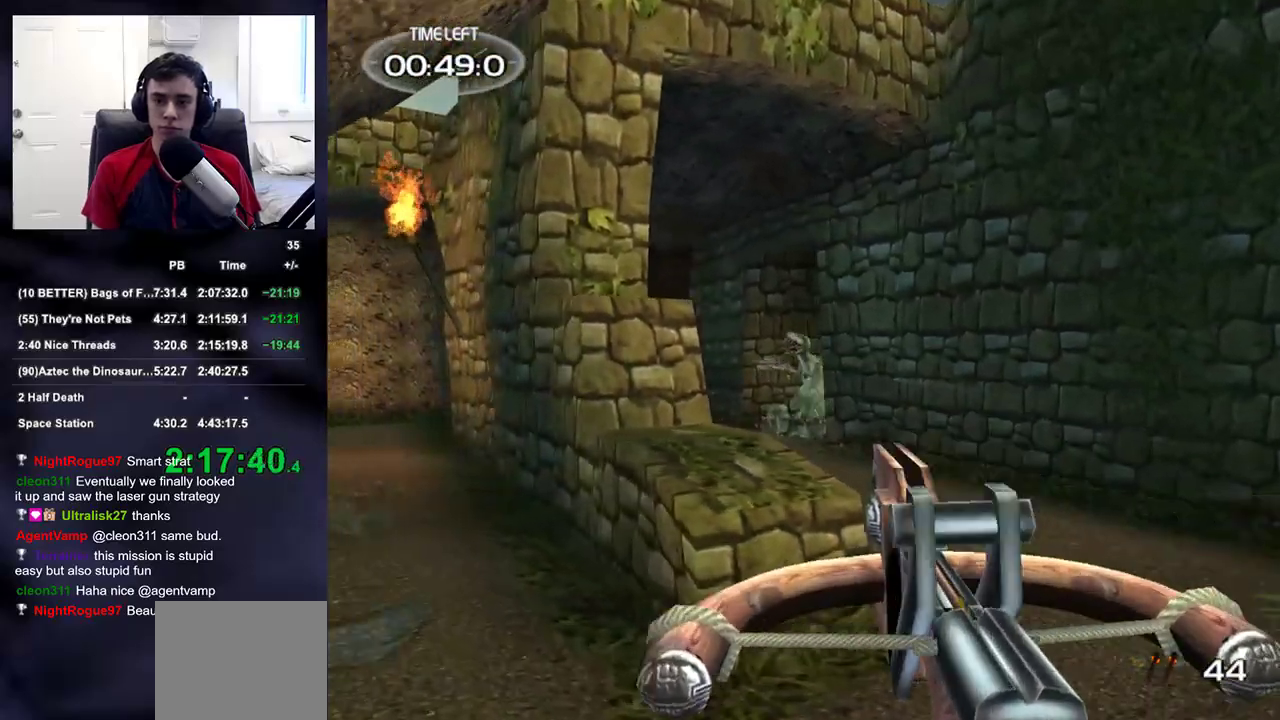
{"buttons": [], "left_stick": "right", "right_stick": "right", "events": [[50, "left_stick", "center"], [67, "DPAD_UP", "down"], [83, "DPAD_LEFT", "down"], [133, "DPAD_UP", "up"], [167, "DPAD_LEFT", "up"], [183, "R2", "up"], [217, "left_stick", "right"], [217, "right_stick", "left"], [450, "right_stick", "center"], [500, "right_stick", "right"]]}
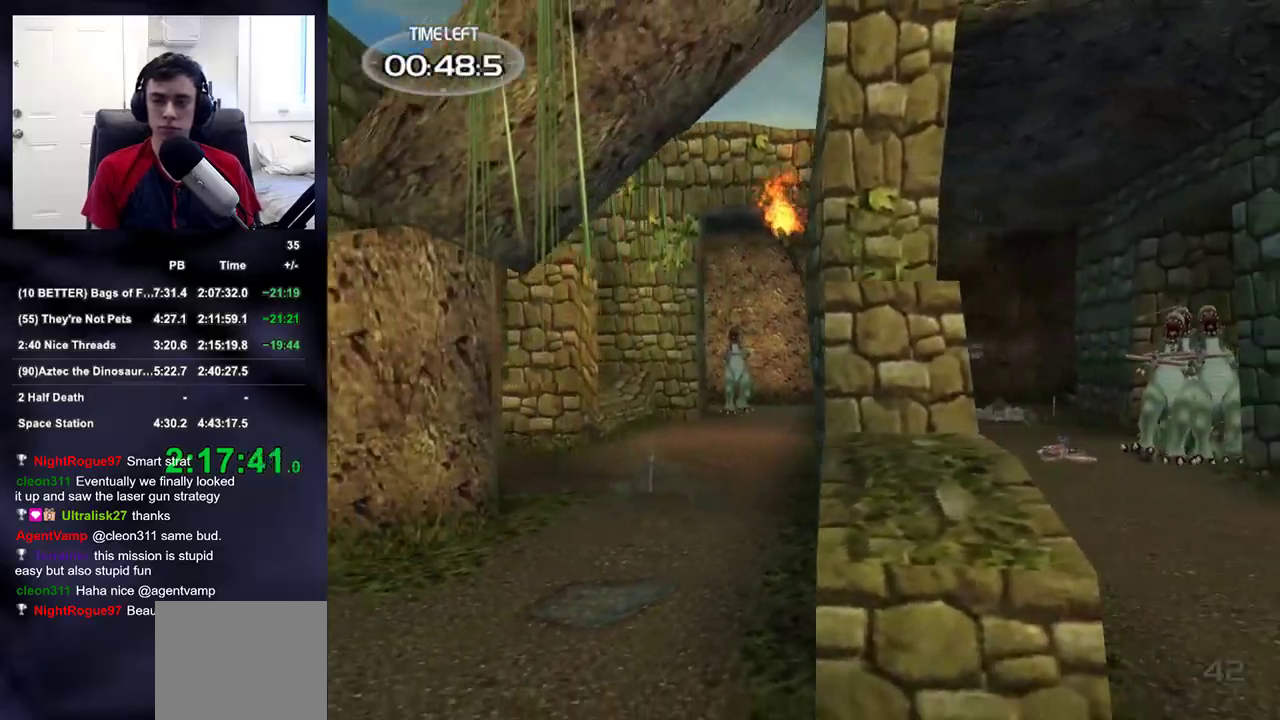
{"buttons": ["R2"], "left_stick": "left", "right_stick": "center", "events": [[83, "R2", "down"], [117, "right_stick", "center"], [233, "left_stick", "down"], [283, "left_stick", "down-left"], [317, "right_stick", "right"], [400, "left_stick", "left"], [400, "right_stick", "center"]]}
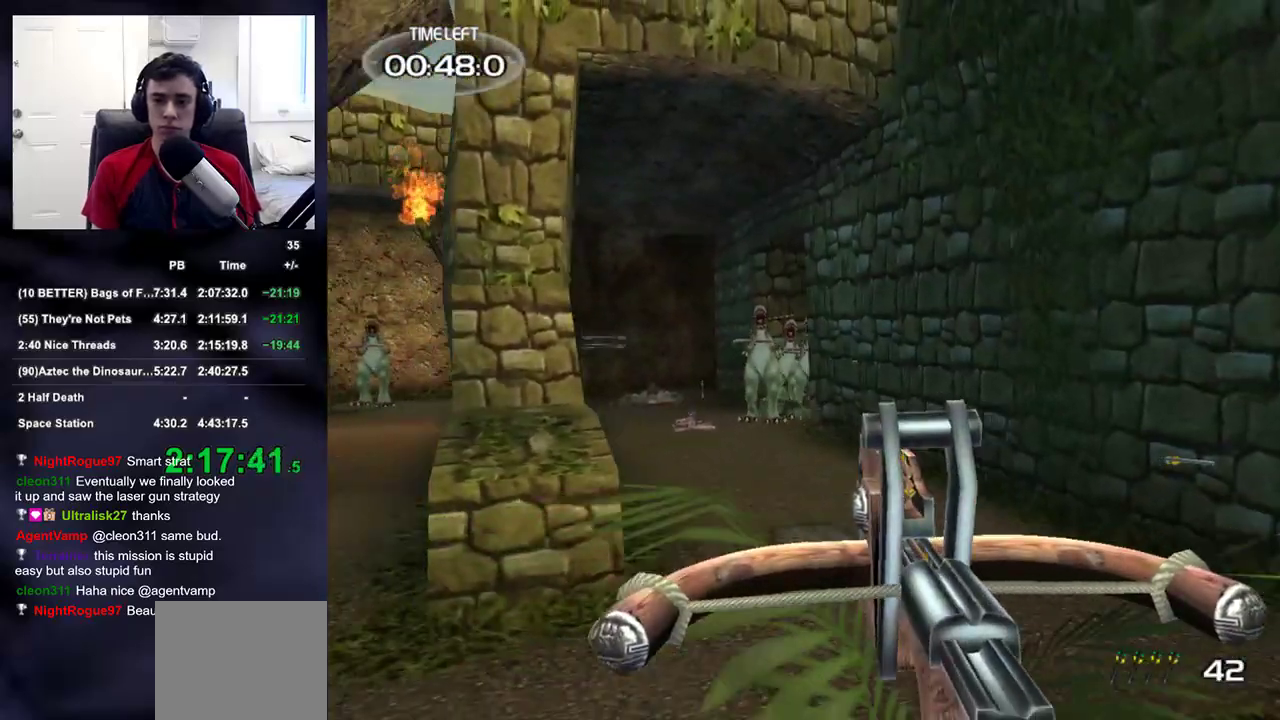
{"buttons": ["R2"], "left_stick": "down", "right_stick": "center", "events": [[50, "left_stick", "up-left"], [150, "right_stick", "up"], [200, "left_stick", "up"], [217, "right_stick", "center"], [400, "left_stick", "right"], [400, "right_stick", "right"], [483, "right_stick", "center"], [500, "left_stick", "down"]]}
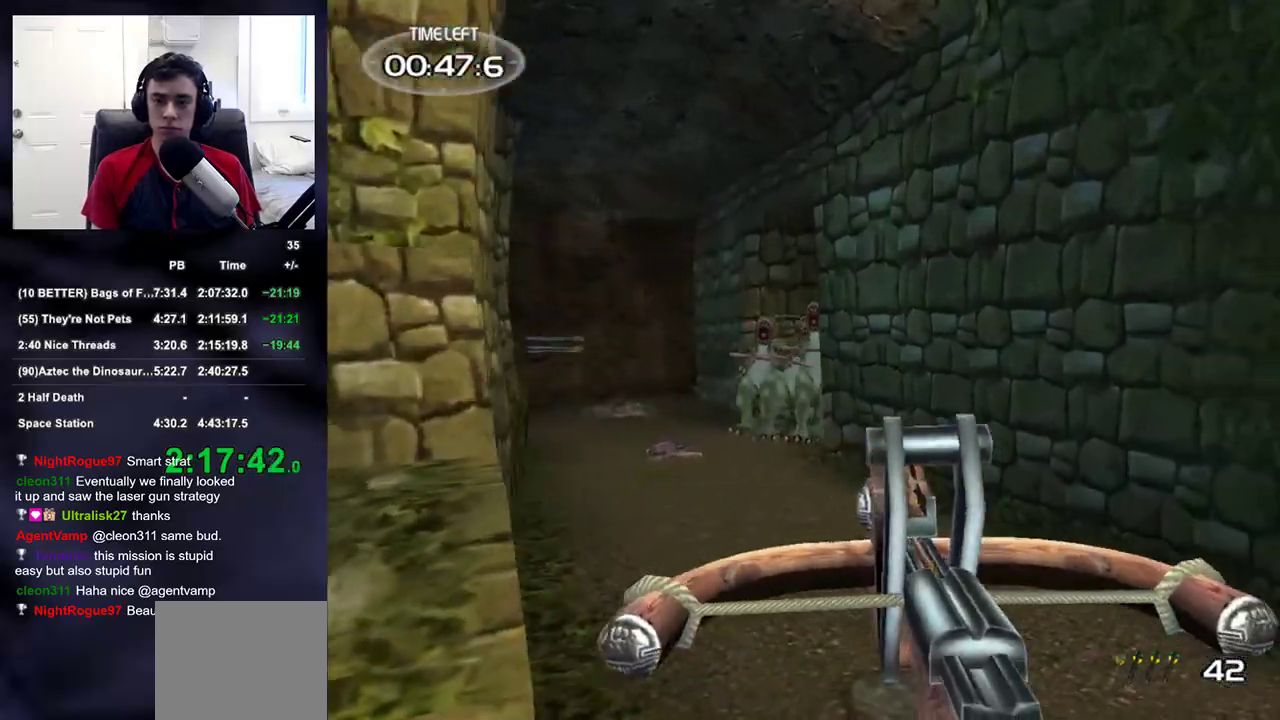
{"buttons": ["R2"], "left_stick": "down-left", "right_stick": "center", "events": [[333, "right_stick", "up-right"], [433, "right_stick", "center"], [483, "left_stick", "down-left"]]}
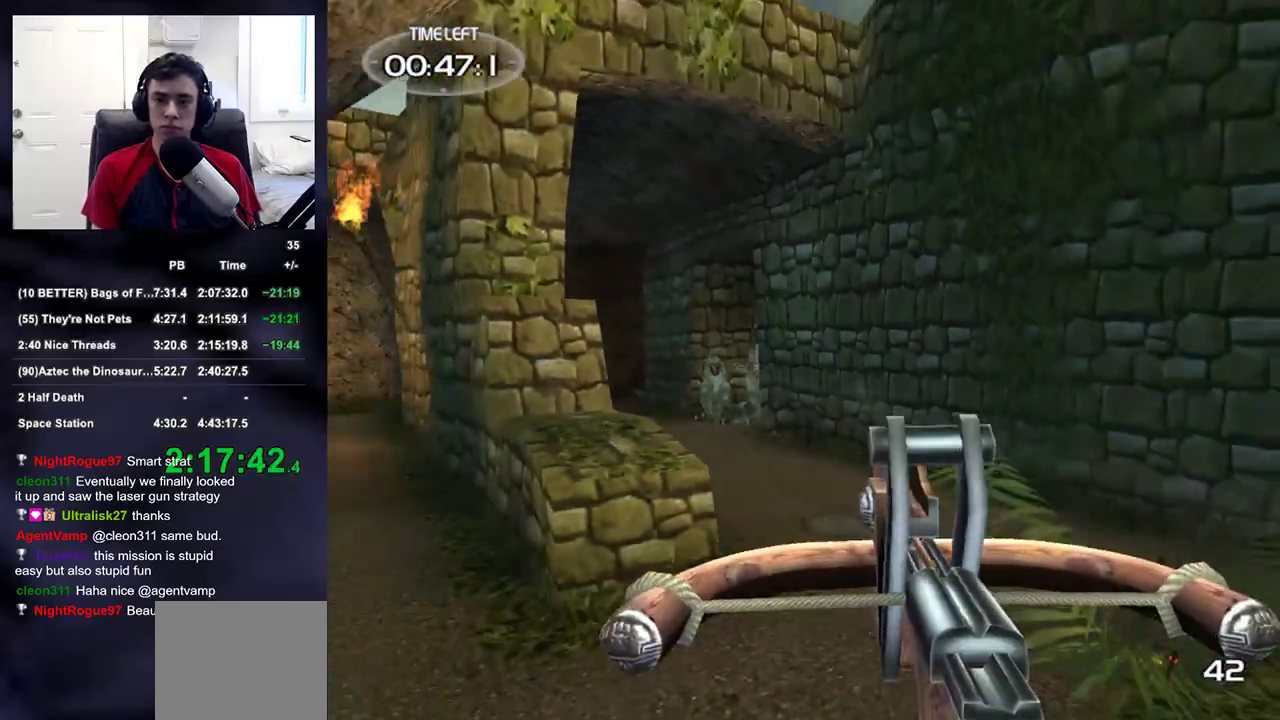
{"buttons": [], "left_stick": "right", "right_stick": "center", "events": [[33, "left_stick", "left"], [133, "left_stick", "up-left"], [283, "DPAD_UP", "down"], [283, "right_stick", "left"], [300, "left_stick", "center"], [317, "DPAD_LEFT", "down"], [383, "DPAD_UP", "up"], [417, "DPAD_LEFT", "up"], [417, "R2", "up"], [433, "right_stick", "center"], [467, "left_stick", "right"]]}
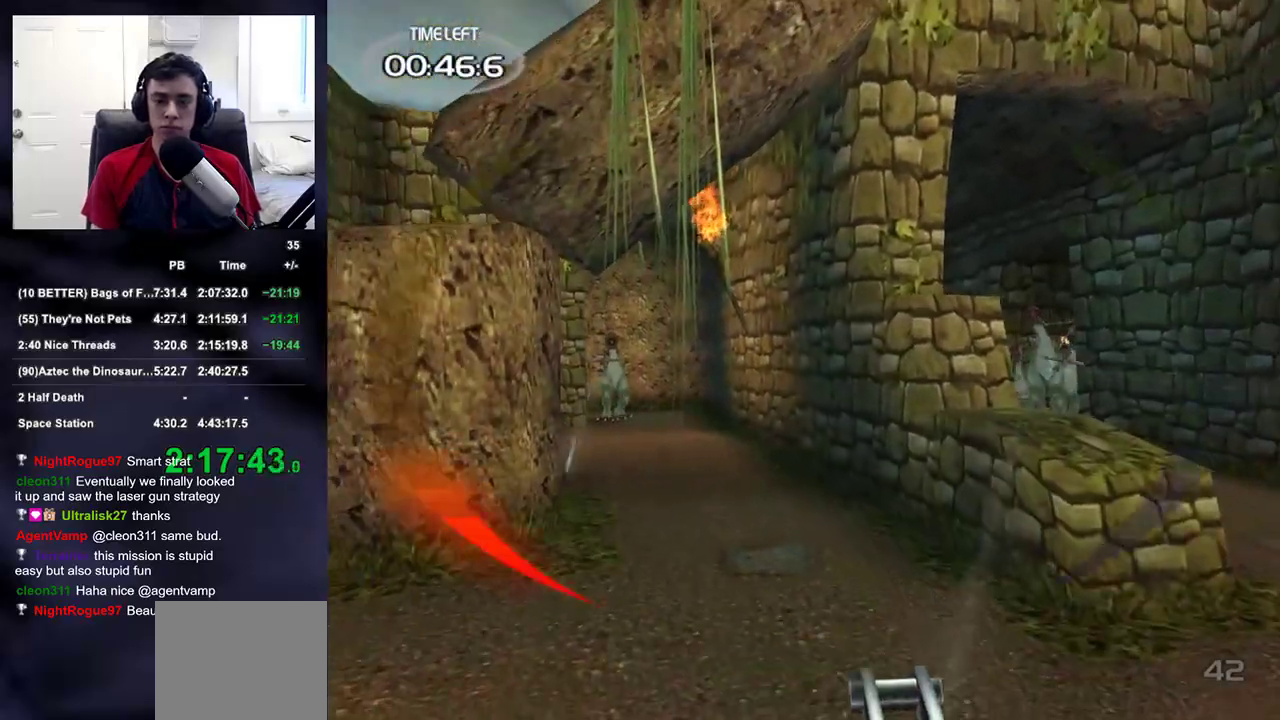
{"buttons": [], "left_stick": "right", "right_stick": "left", "events": [[83, "right_stick", "left"], [200, "right_stick", "center"], [500, "right_stick", "left"]]}
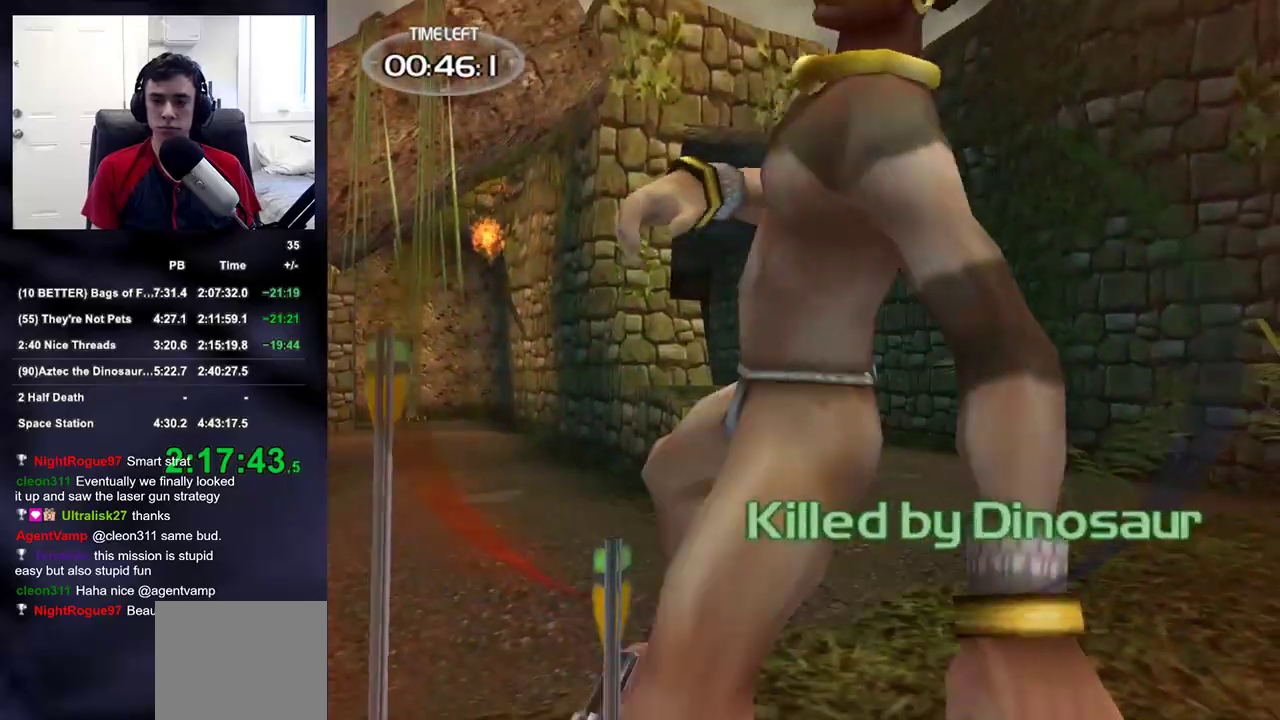
{"buttons": [], "left_stick": "up", "right_stick": "left", "events": [[67, "left_stick", "up-right"], [67, "right_stick", "center"], [100, "SQUARE", "down"], [200, "SQUARE", "up"], [450, "left_stick", "up"], [467, "right_stick", "left"]]}
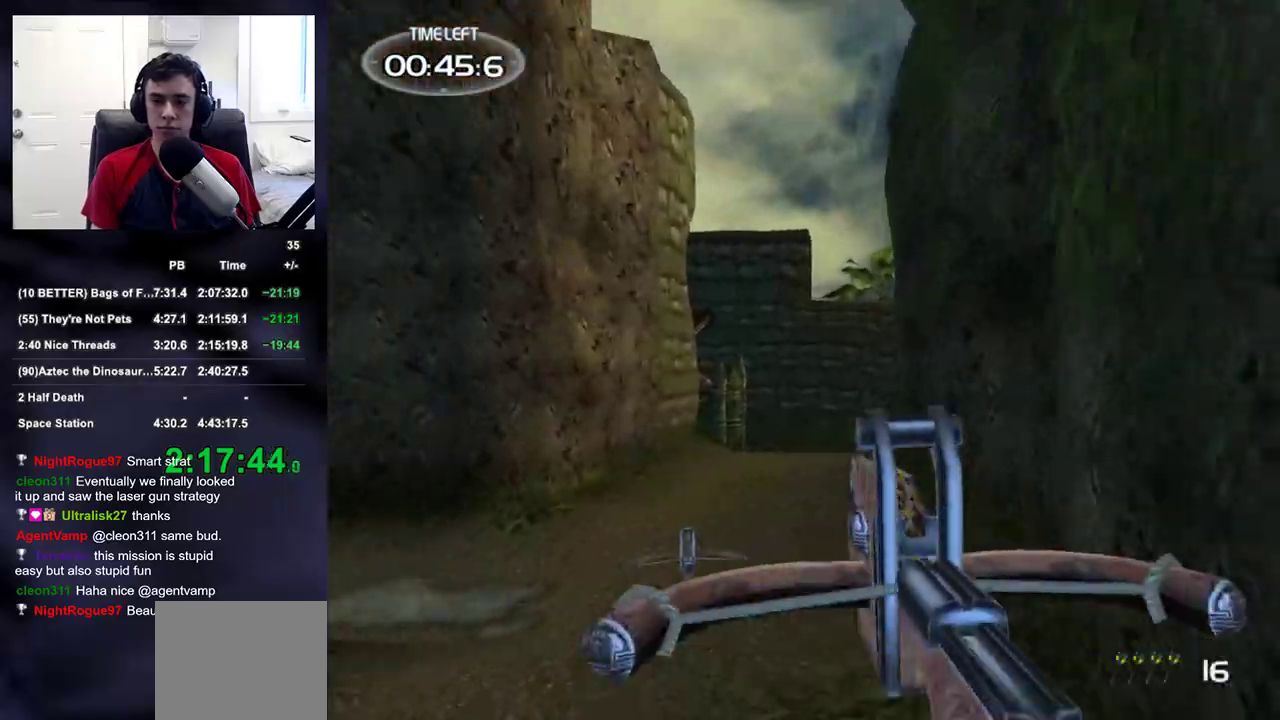
{"buttons": [], "left_stick": "up", "right_stick": "up-left", "events": [[183, "right_stick", "center"], [450, "right_stick", "up-left"]]}
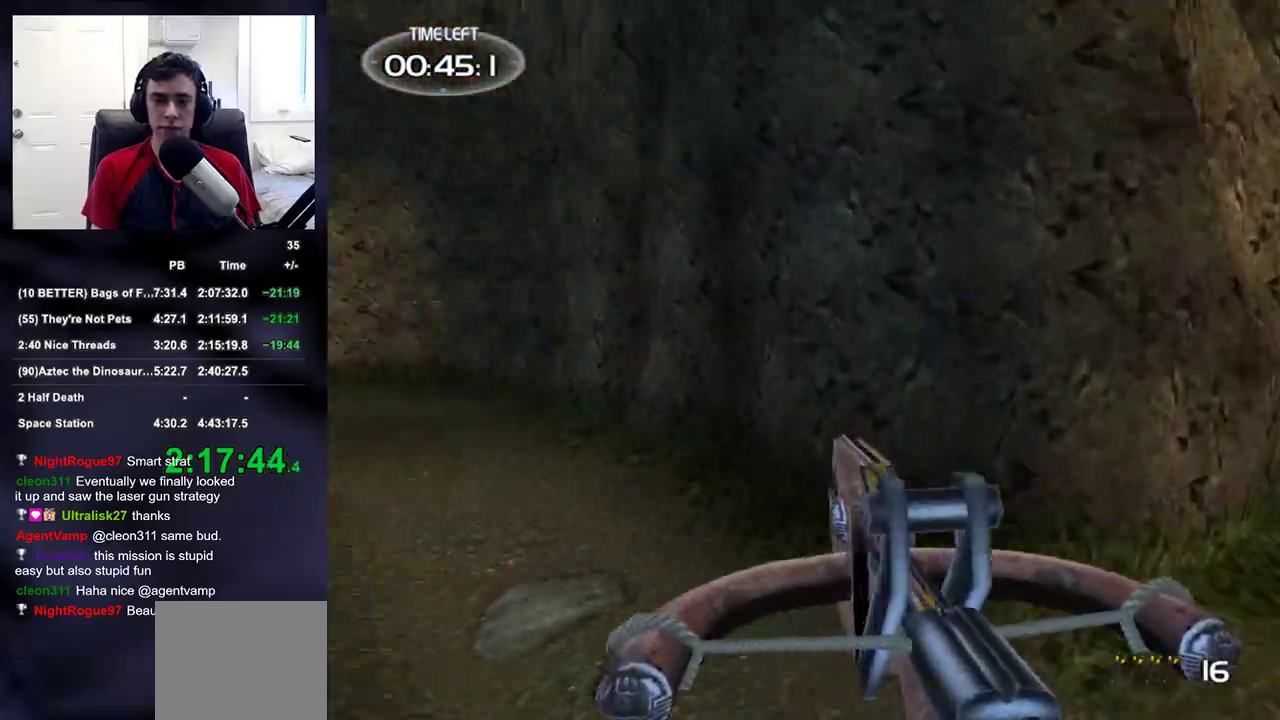
{"buttons": [], "left_stick": "up", "right_stick": "center", "events": [[250, "right_stick", "center"]]}
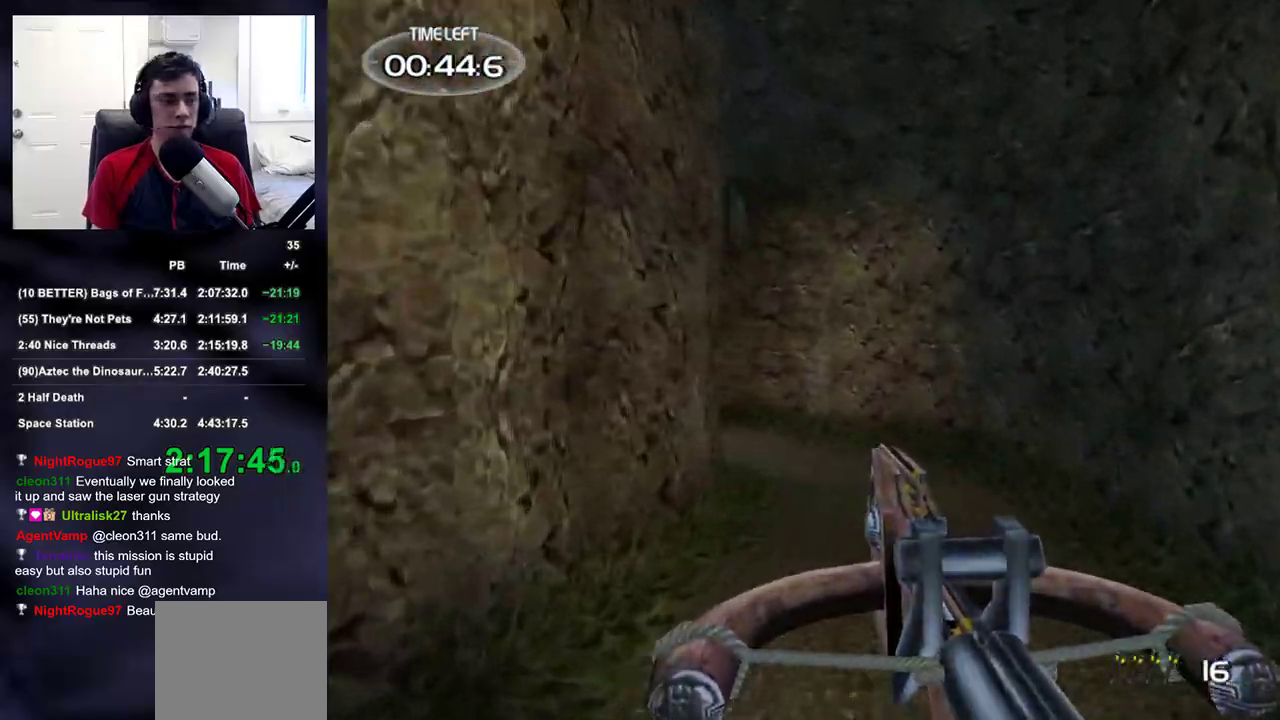
{"buttons": [], "left_stick": "up", "right_stick": "center", "events": [[150, "right_stick", "left"], [233, "right_stick", "center"]]}
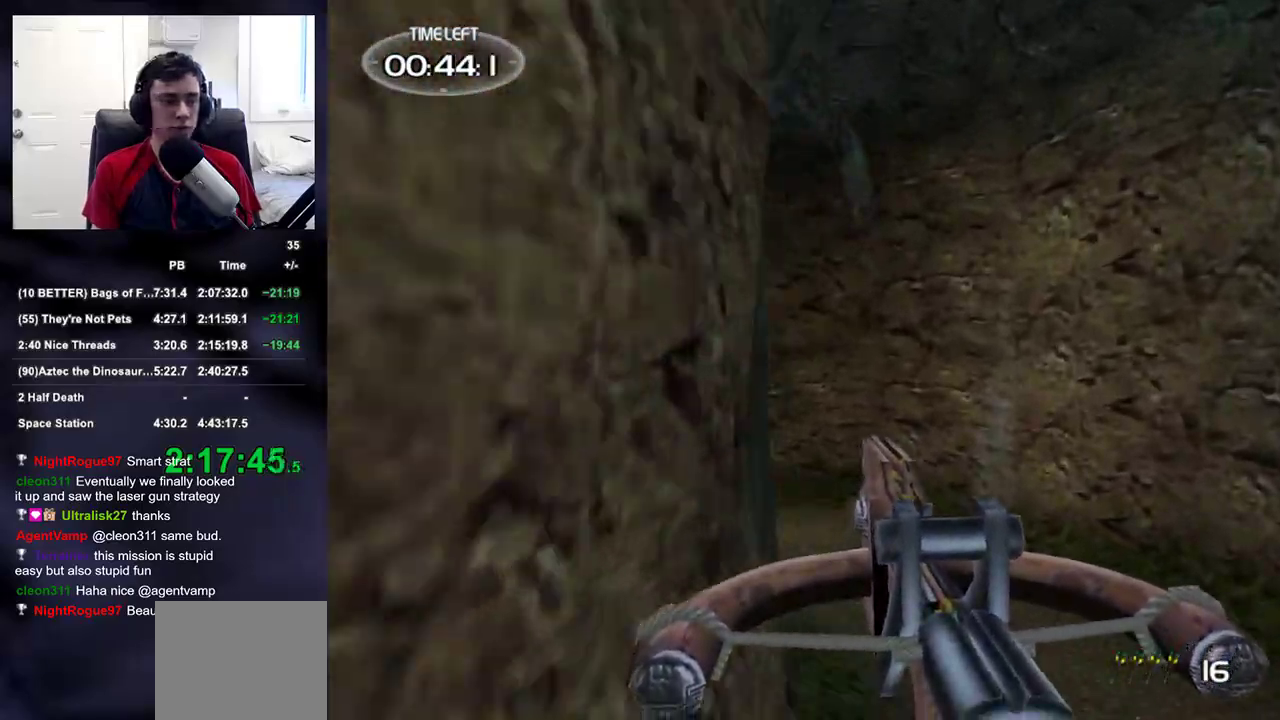
{"buttons": [], "left_stick": "up", "right_stick": "center", "events": [[133, "right_stick", "left"], [250, "right_stick", "center"]]}
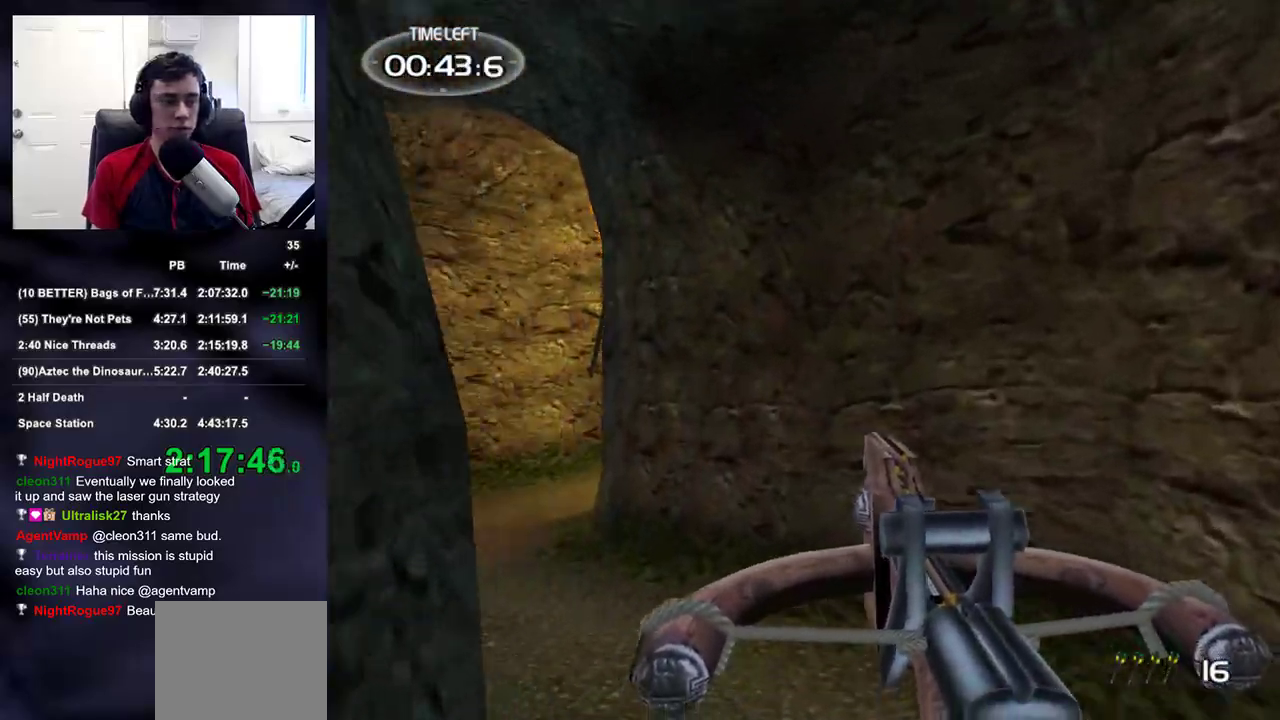
{"buttons": [], "left_stick": "up-left", "right_stick": "center", "events": [[200, "left_stick", "up-left"], [233, "right_stick", "down-left"], [350, "right_stick", "center"]]}
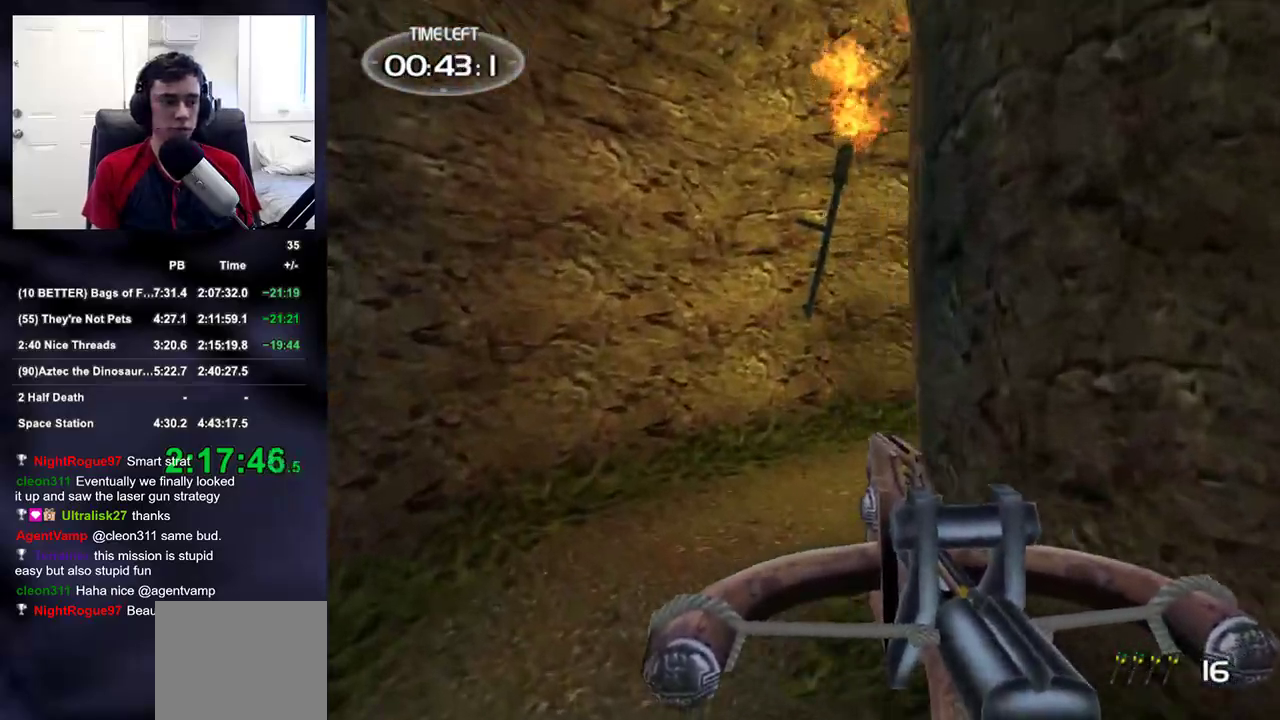
{"buttons": [], "left_stick": "up-left", "right_stick": "center", "events": [[50, "right_stick", "right"], [200, "right_stick", "center"], [283, "right_stick", "right"], [483, "right_stick", "center"]]}
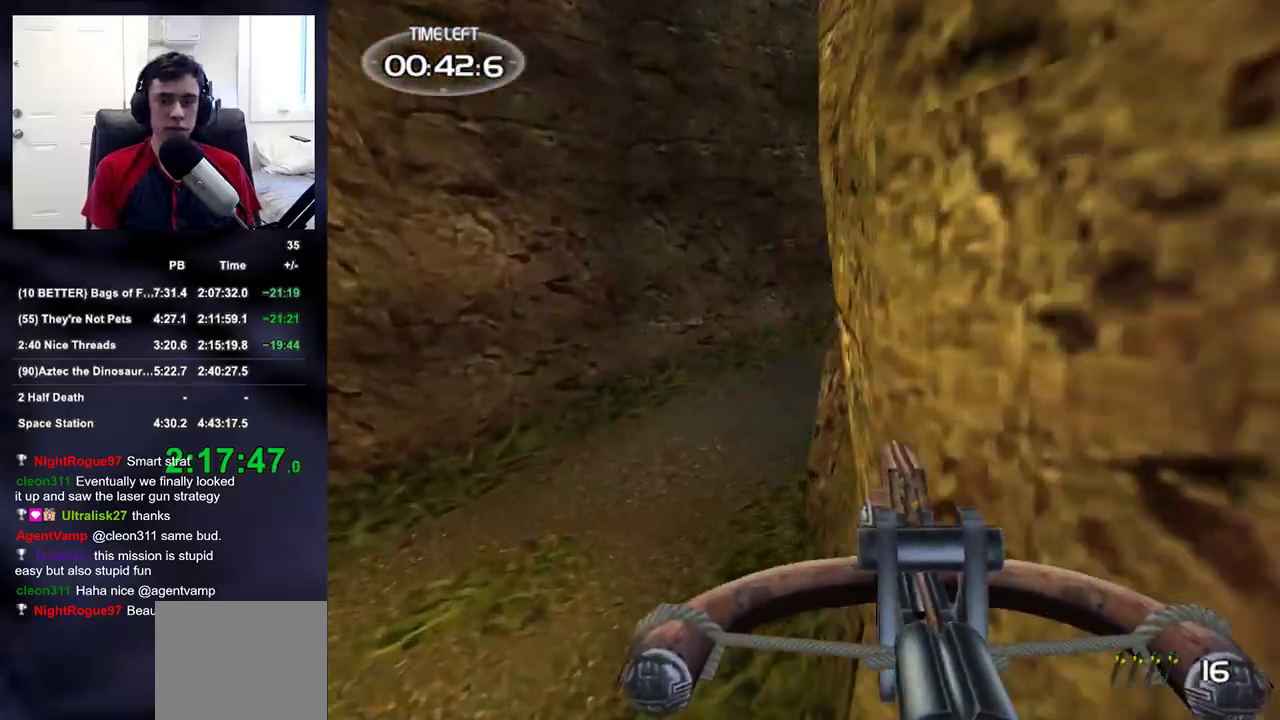
{"buttons": ["R2"], "left_stick": "up-left", "right_stick": "up", "events": [[117, "right_stick", "right"], [333, "right_stick", "center"], [433, "right_stick", "up"], [450, "R2", "down"]]}
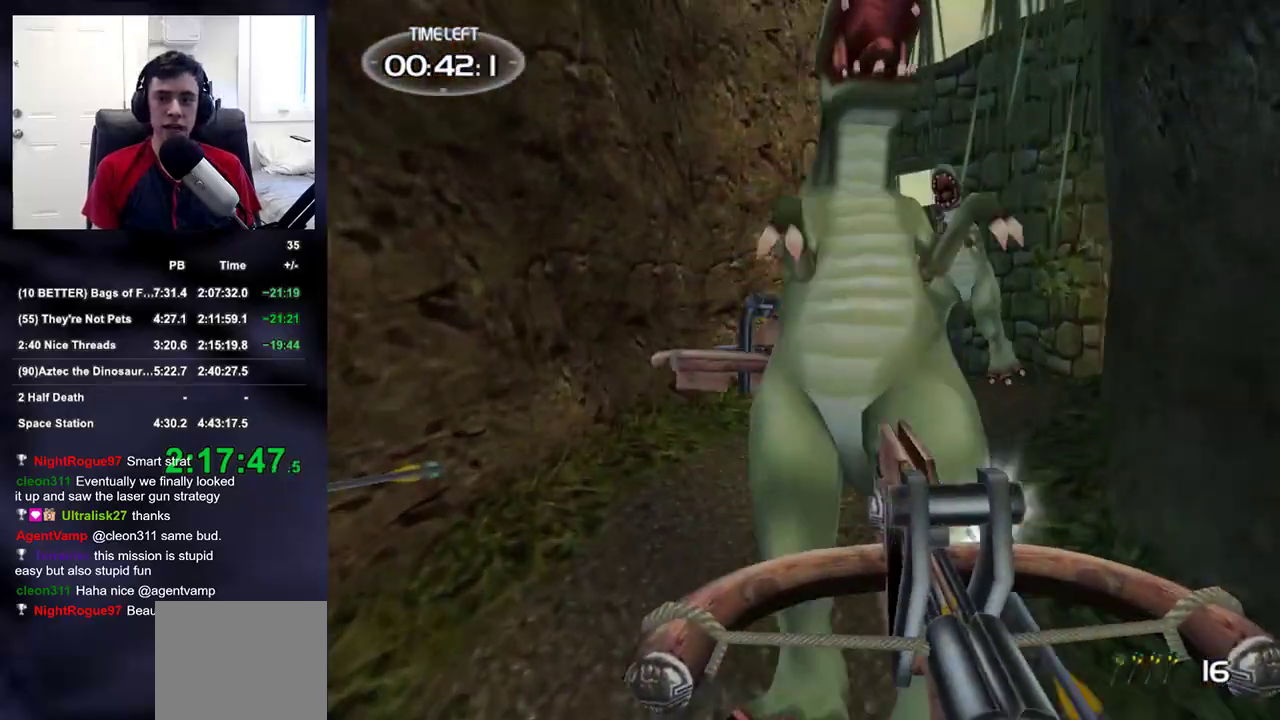
{"buttons": ["DPAD_UP", "DPAD_RIGHT"], "left_stick": "center", "right_stick": "center", "events": [[83, "right_stick", "down-right"], [100, "R2", "up"], [217, "right_stick", "center"], [250, "left_stick", "up"], [333, "R2", "down"], [333, "right_stick", "up-right"], [450, "right_stick", "down-right"], [467, "left_stick", "center"], [483, "DPAD_RIGHT", "down"], [483, "R2", "up"], [500, "DPAD_UP", "down"], [500, "right_stick", "center"]]}
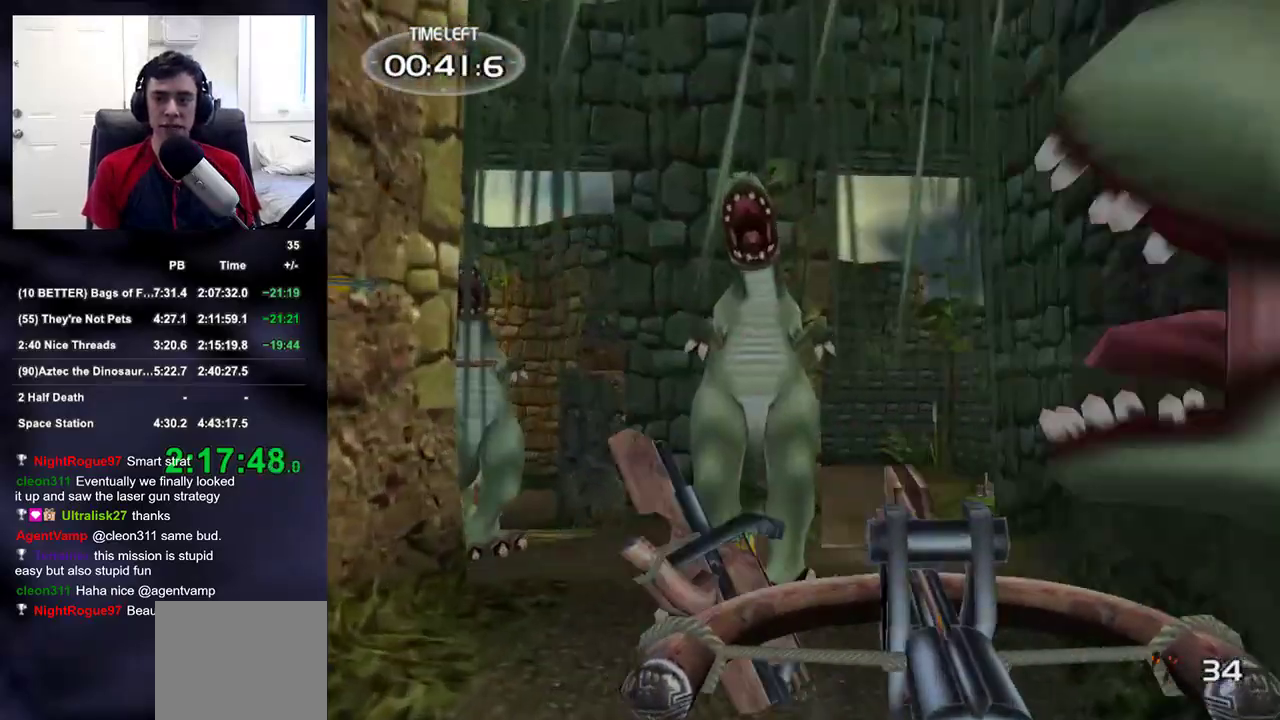
{"buttons": [], "left_stick": "down-right", "right_stick": "center", "events": [[50, "DPAD_RIGHT", "up"], [67, "DPAD_LEFT", "down"], [150, "DPAD_UP", "up"], [217, "right_stick", "left"], [233, "DPAD_LEFT", "up"], [350, "left_stick", "down-right"], [400, "right_stick", "center"]]}
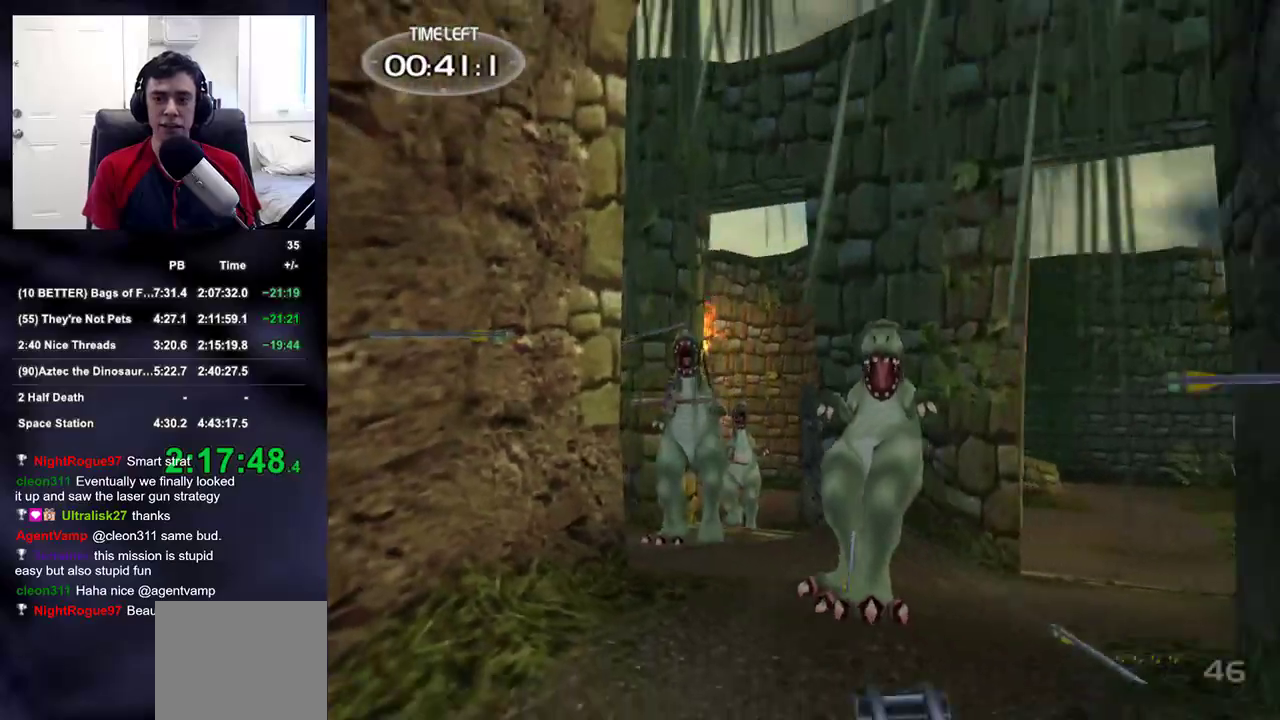
{"buttons": ["R2"], "left_stick": "up", "right_stick": "down", "events": [[67, "right_stick", "down"], [133, "left_stick", "up"], [200, "right_stick", "center"], [283, "R2", "down"], [467, "right_stick", "down"]]}
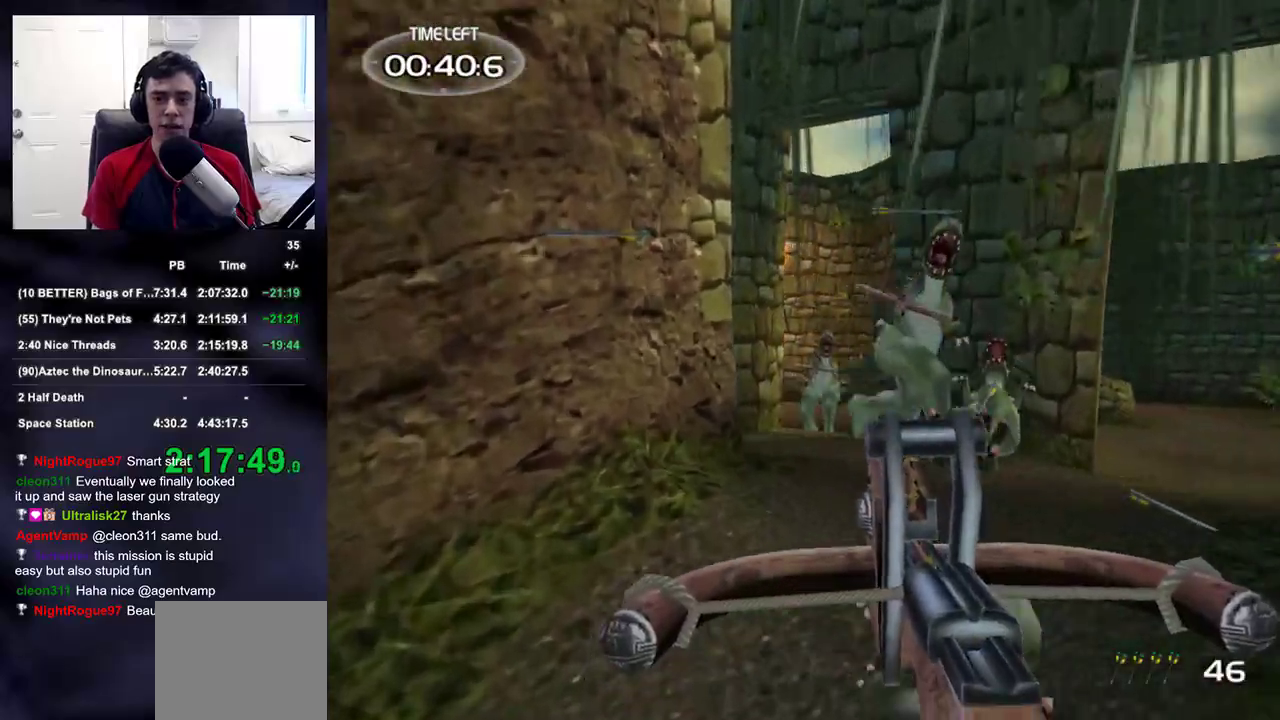
{"buttons": ["R2"], "left_stick": "center", "right_stick": "up-right", "events": [[67, "right_stick", "center"], [150, "left_stick", "center"], [283, "left_stick", "down-right"], [333, "right_stick", "up"], [450, "left_stick", "center"], [450, "right_stick", "up-right"]]}
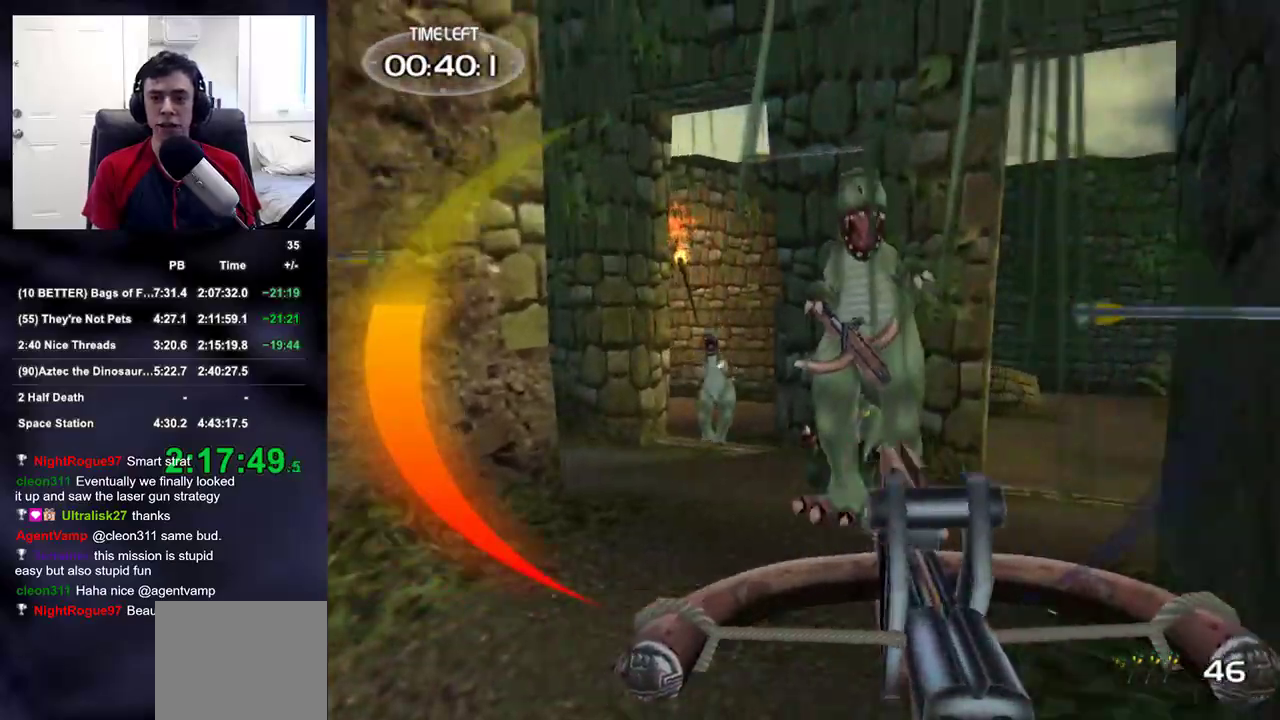
{"buttons": ["R2", "DPAD_LEFT"], "left_stick": "up", "right_stick": "right", "events": [[67, "left_stick", "up"], [100, "right_stick", "center"], [367, "DPAD_RIGHT", "down"], [433, "right_stick", "right"], [450, "DPAD_LEFT", "down"], [450, "DPAD_RIGHT", "up"]]}
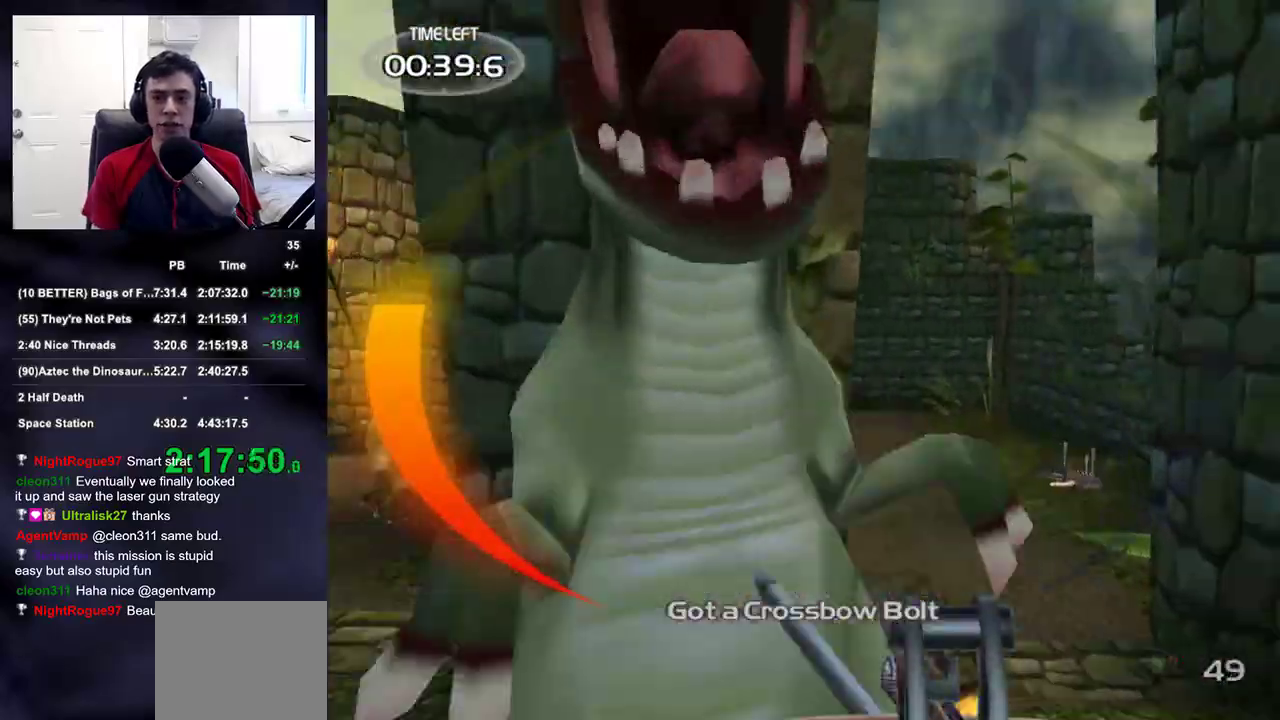
{"buttons": [], "left_stick": "up-right", "right_stick": "left", "events": [[83, "DPAD_LEFT", "up"], [83, "R2", "up"], [83, "right_stick", "center"], [233, "right_stick", "left"], [417, "left_stick", "up-right"]]}
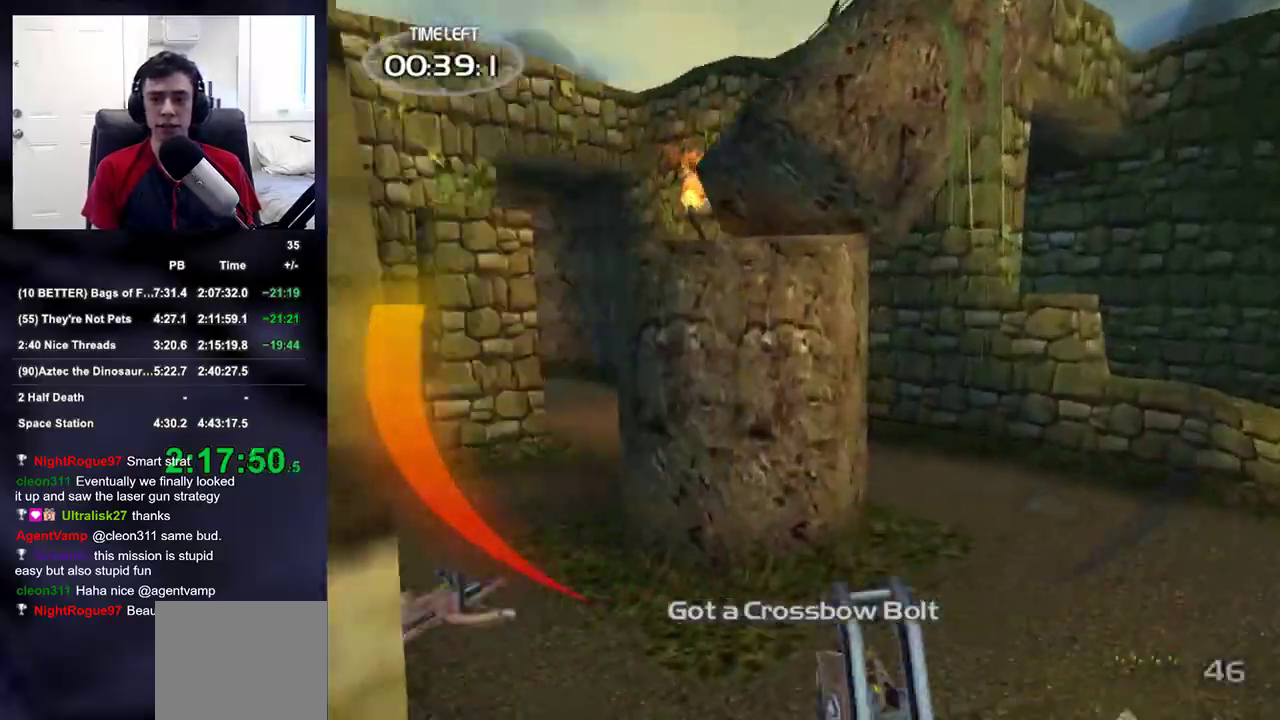
{"buttons": [], "left_stick": "down-right", "right_stick": "center", "events": [[33, "left_stick", "right"], [33, "right_stick", "up-left"], [267, "left_stick", "down-right"], [450, "right_stick", "center"]]}
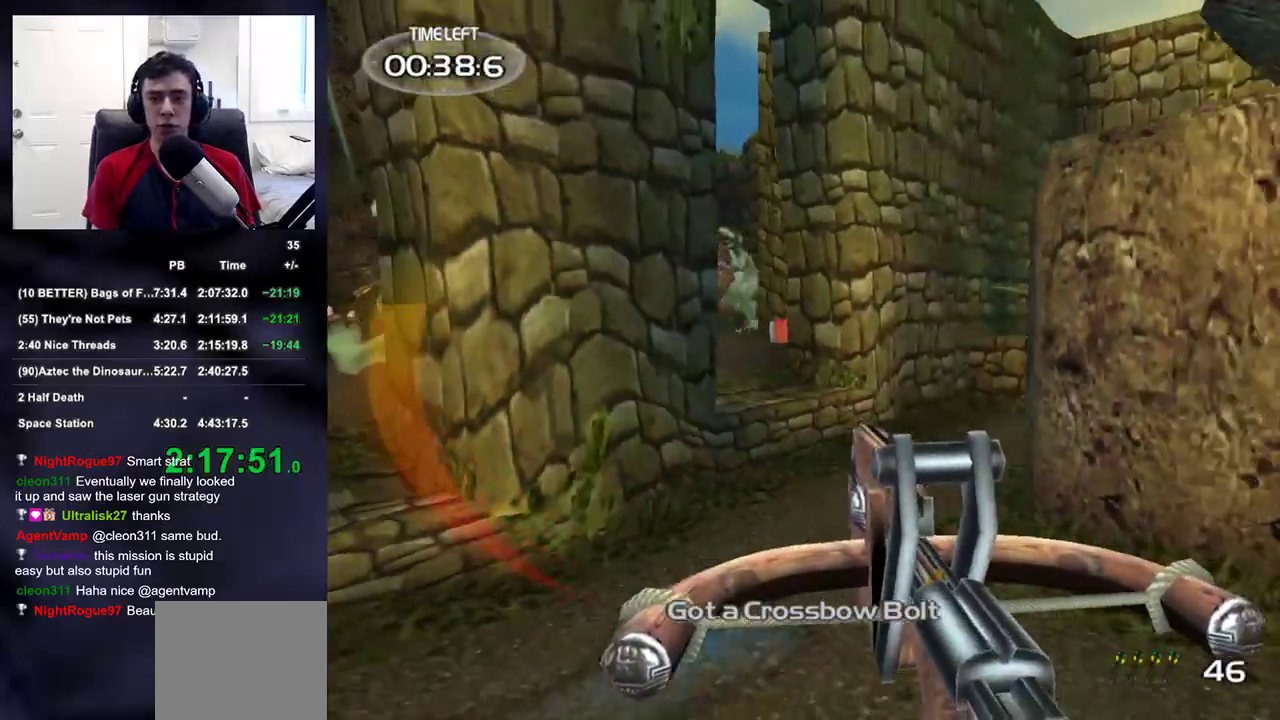
{"buttons": ["R2"], "left_stick": "down-left", "right_stick": "center", "events": [[300, "right_stick", "up-left"], [433, "R2", "down"], [450, "right_stick", "center"], [483, "left_stick", "down-left"]]}